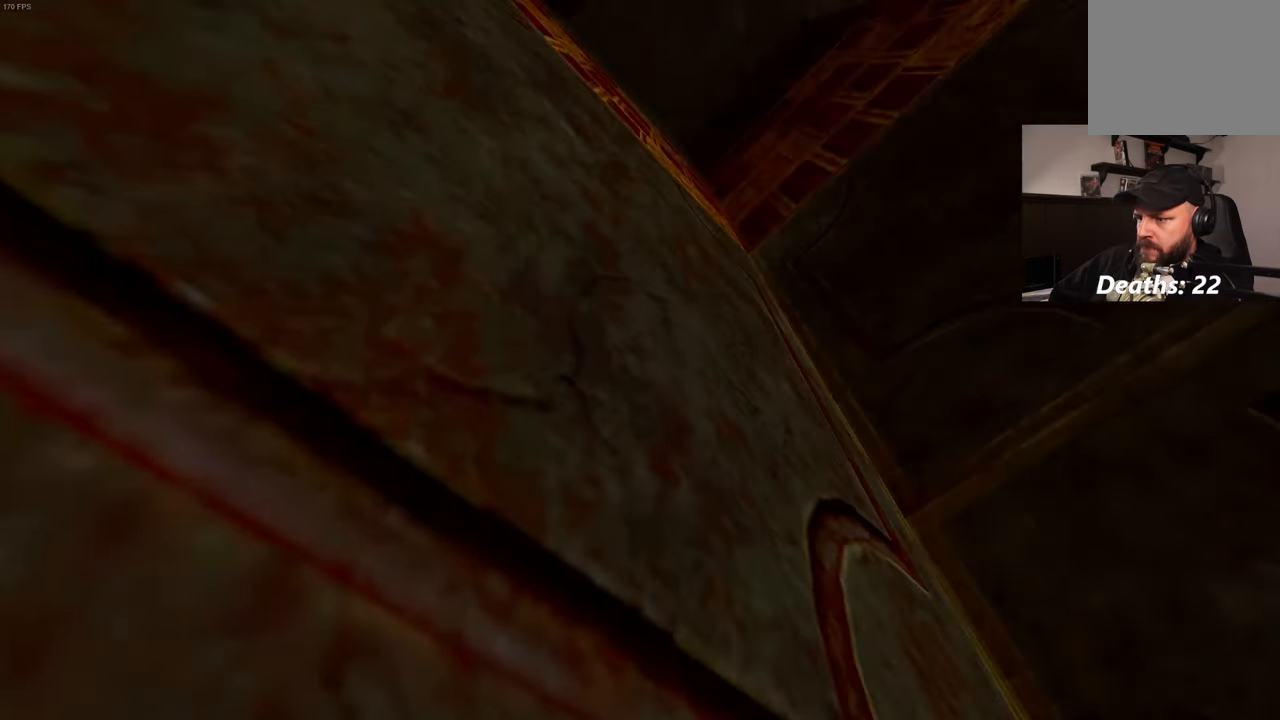
Gameplay with a controller (PlayStation layout); each line is a JSON object with the inputs held at the frame after it (dt_ms = milliseconds from this image to that frame). "events" lists button and stick changes between this image and that frame as [ms after this image, input, new state], when the widget could be followed in between. Not read: L2 L3 R3.
{"dt_ms": 500, "buttons": [], "left_stick": "up", "right_stick": "center", "events": [[133, "left_stick", "up"]]}
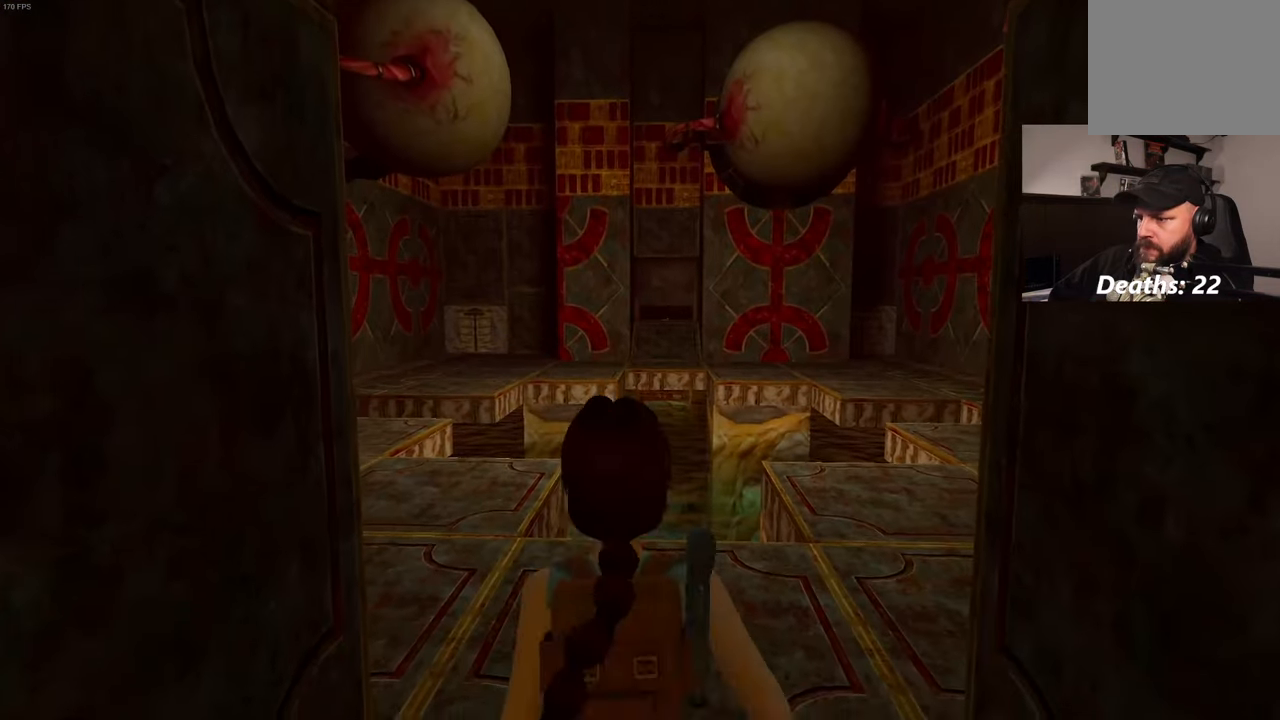
{"dt_ms": 500, "buttons": [], "left_stick": "up", "right_stick": "left", "events": [[250, "right_stick", "left"]]}
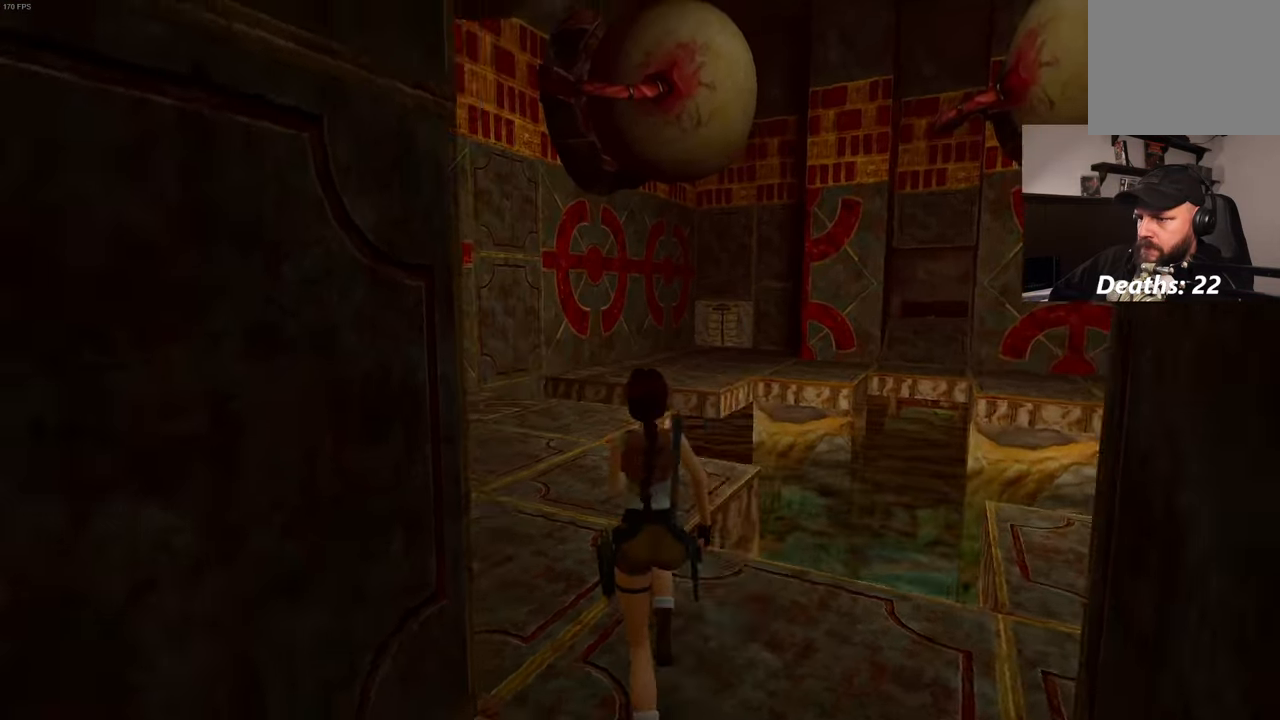
{"dt_ms": 500, "buttons": [], "left_stick": "up", "right_stick": "left", "events": []}
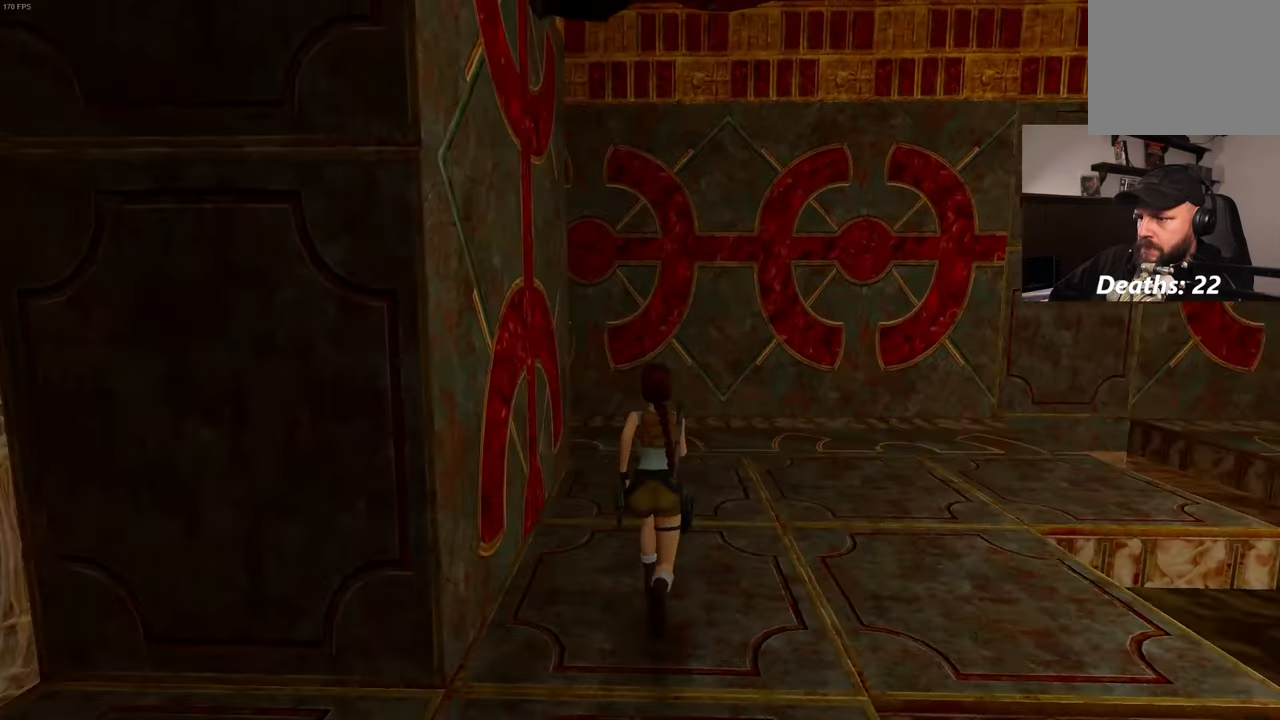
{"dt_ms": 500, "buttons": [], "left_stick": "up", "right_stick": "left", "events": [[17, "right_stick", "center"], [450, "right_stick", "left"]]}
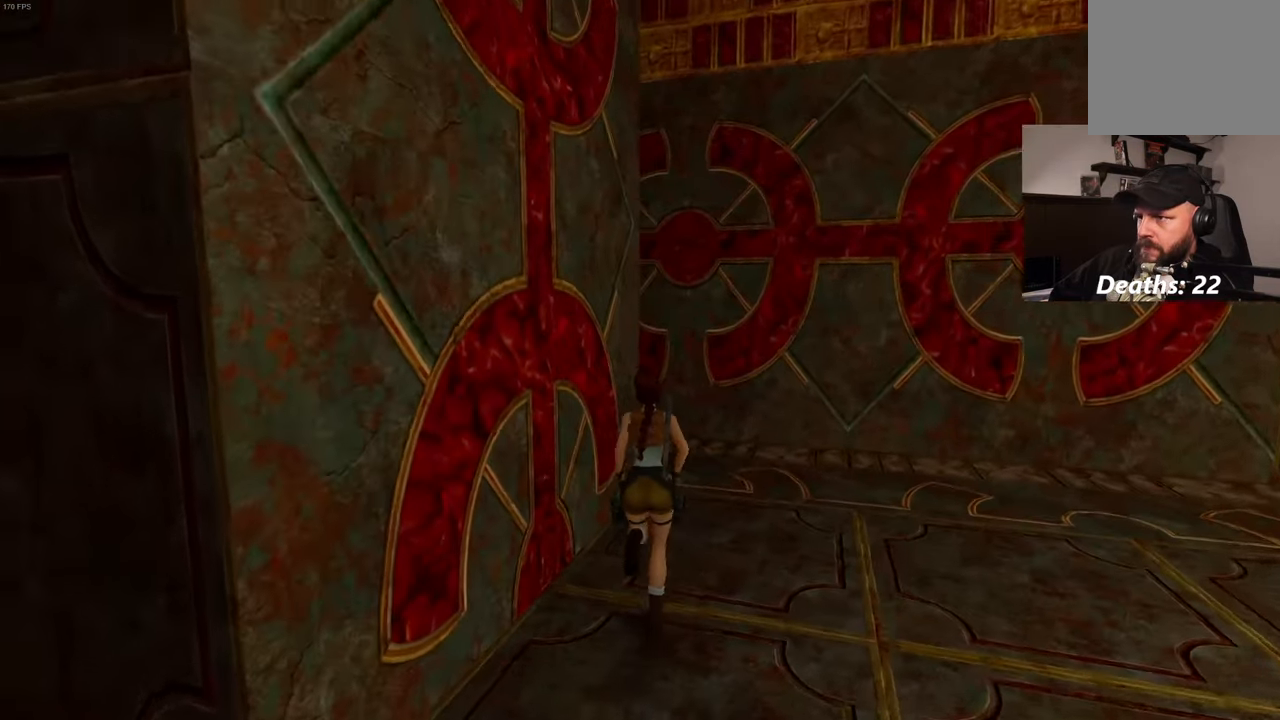
{"dt_ms": 500, "buttons": [], "left_stick": "up-right", "right_stick": "left", "events": [[17, "left_stick", "up-right"]]}
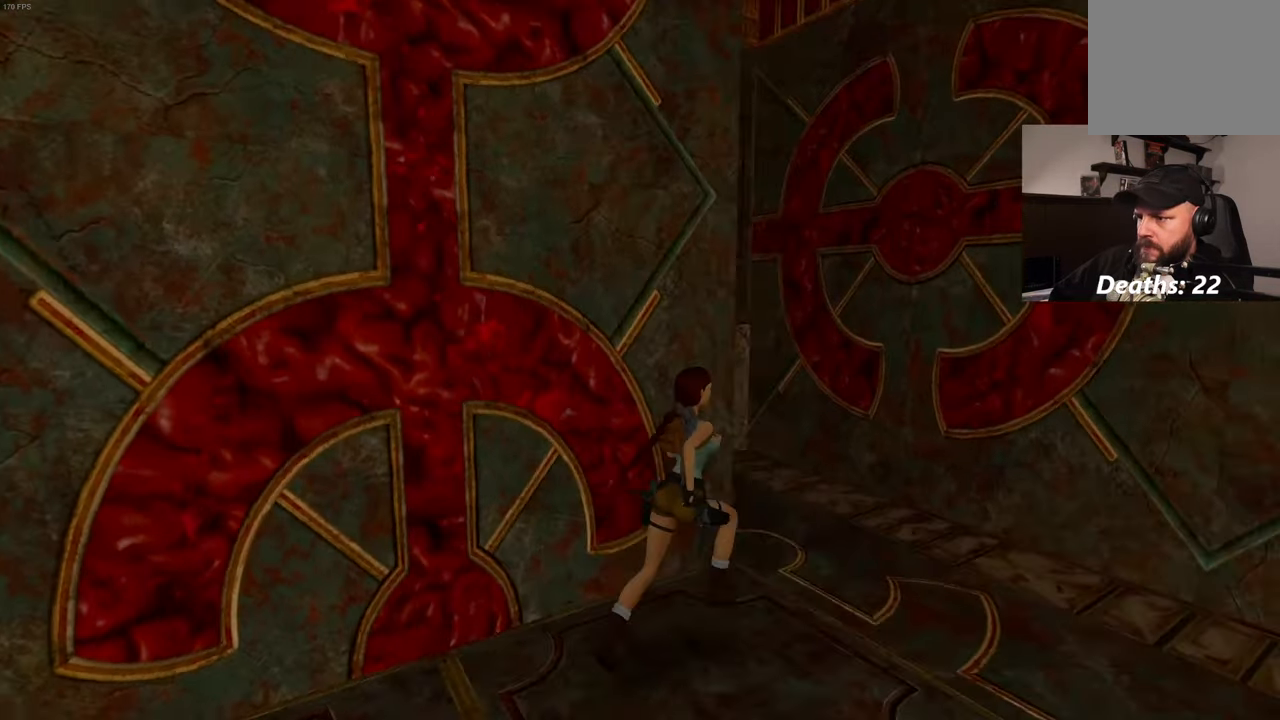
{"dt_ms": 500, "buttons": [], "left_stick": "up-right", "right_stick": "center", "events": [[233, "left_stick", "right"], [267, "right_stick", "center"], [367, "left_stick", "up-right"]]}
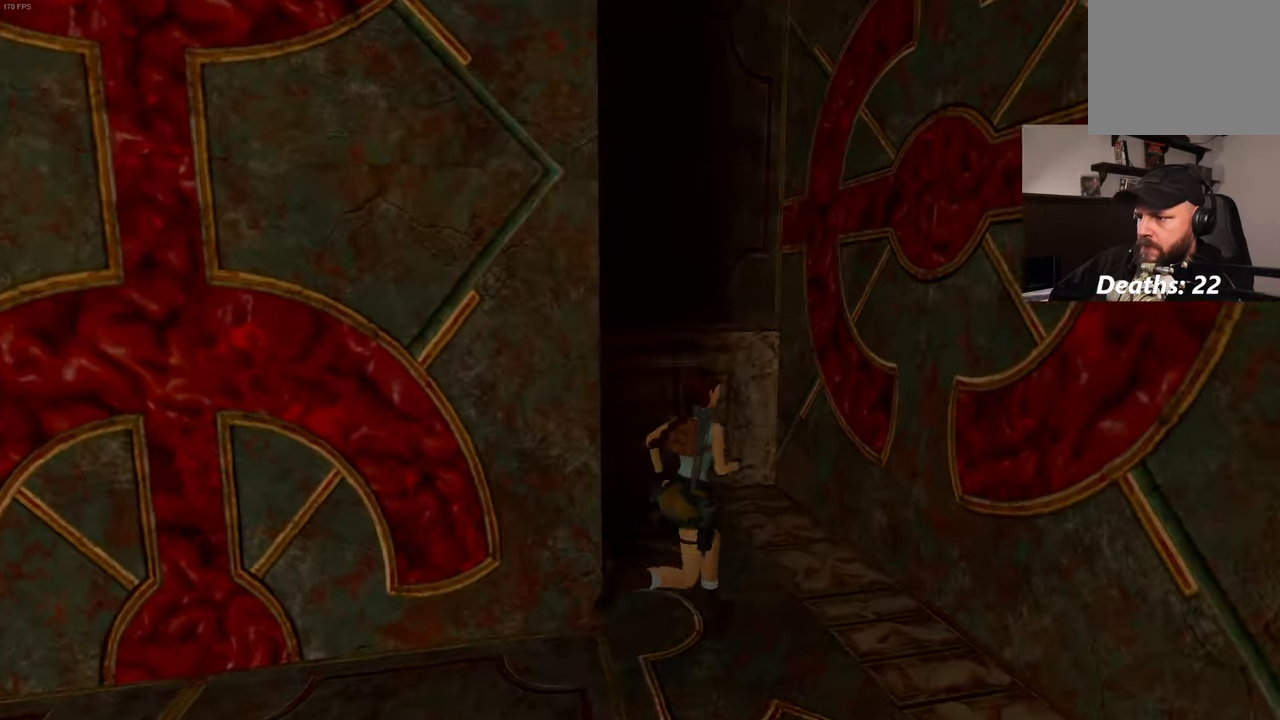
{"dt_ms": 500, "buttons": [], "left_stick": "up-right", "right_stick": "center", "events": [[83, "left_stick", "up"], [133, "right_stick", "left"], [334, "right_stick", "center"], [484, "left_stick", "up-right"]]}
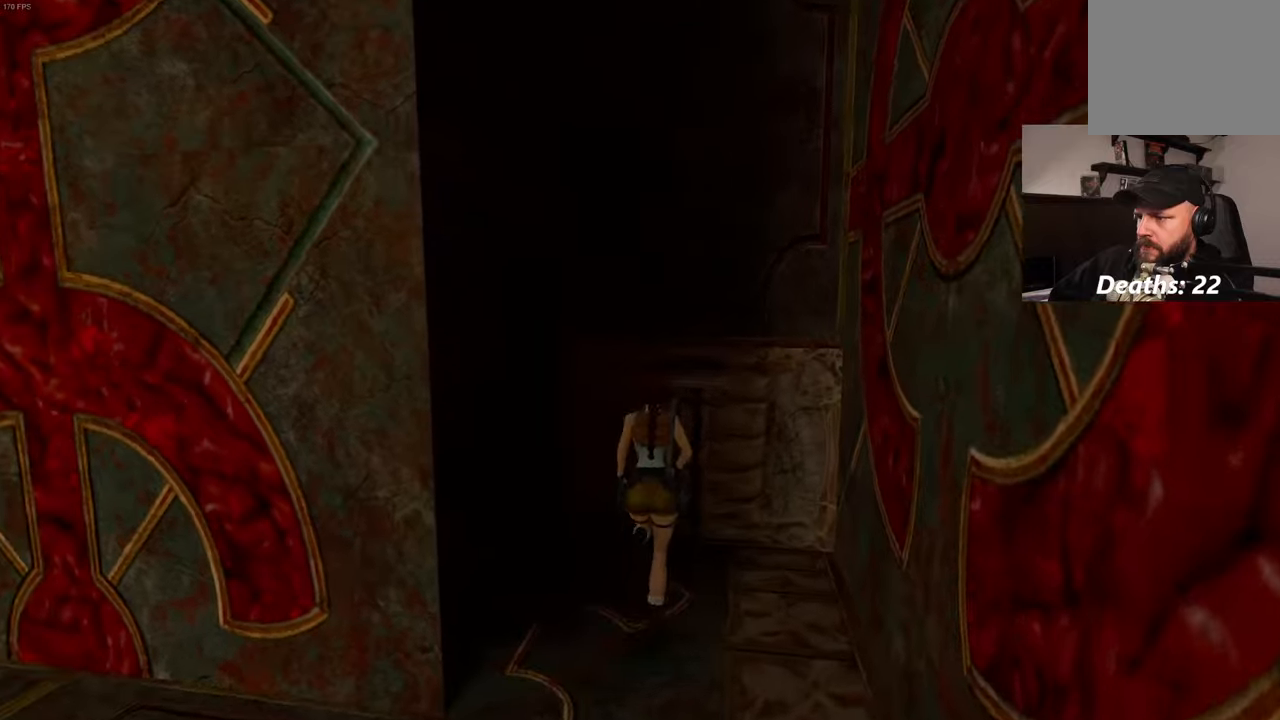
{"dt_ms": 500, "buttons": [], "left_stick": "center", "right_stick": "center", "events": [[167, "left_stick", "center"]]}
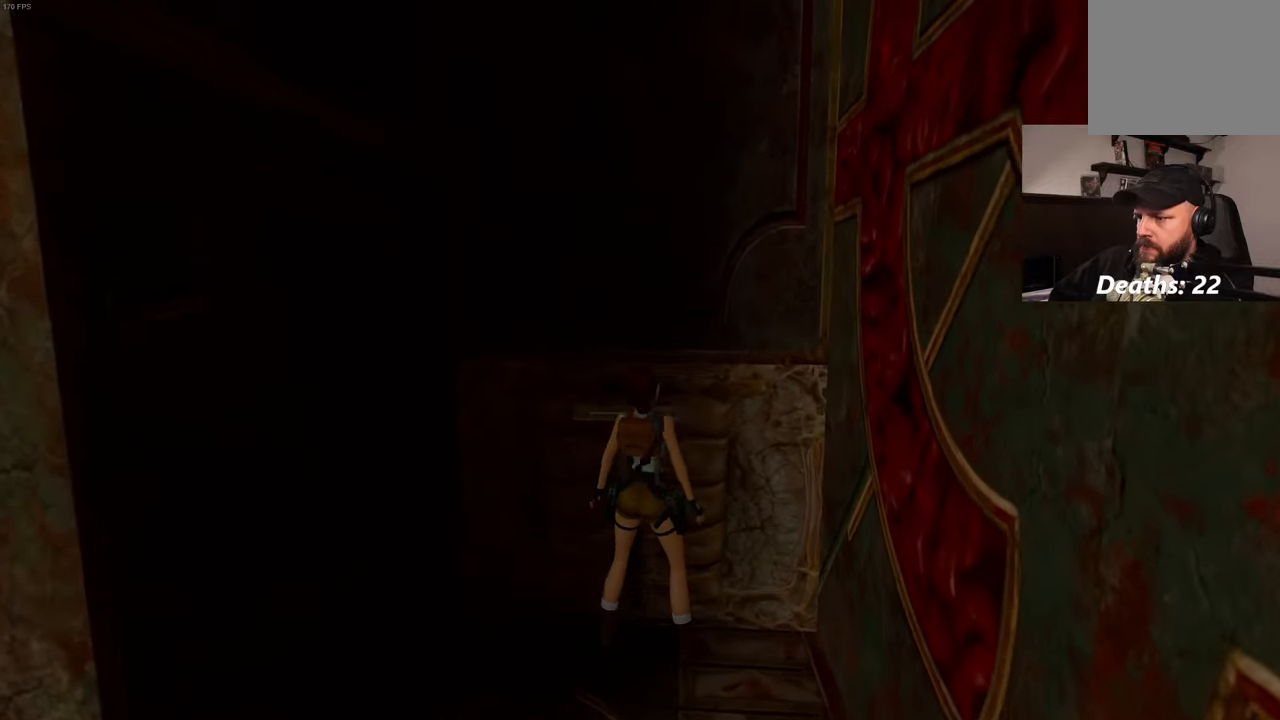
{"dt_ms": 500, "buttons": [], "left_stick": "center", "right_stick": "center", "events": []}
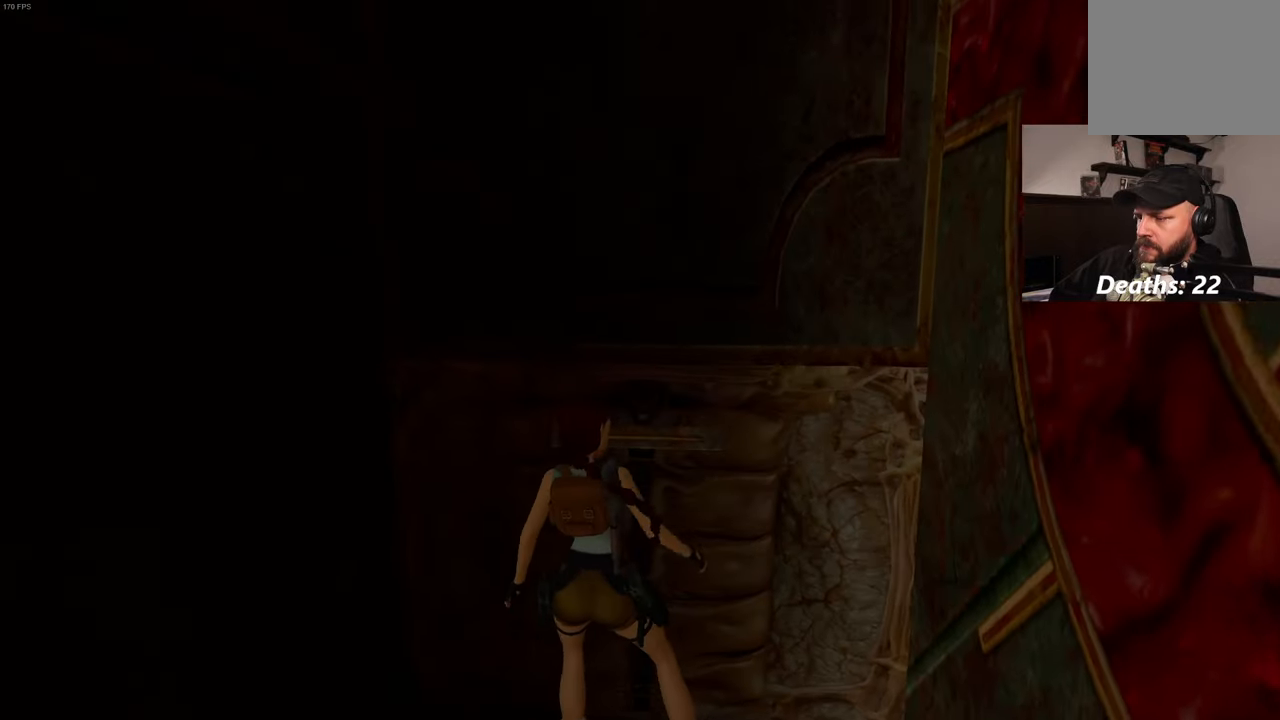
{"dt_ms": 500, "buttons": [], "left_stick": "center", "right_stick": "left", "events": [[334, "right_stick", "left"]]}
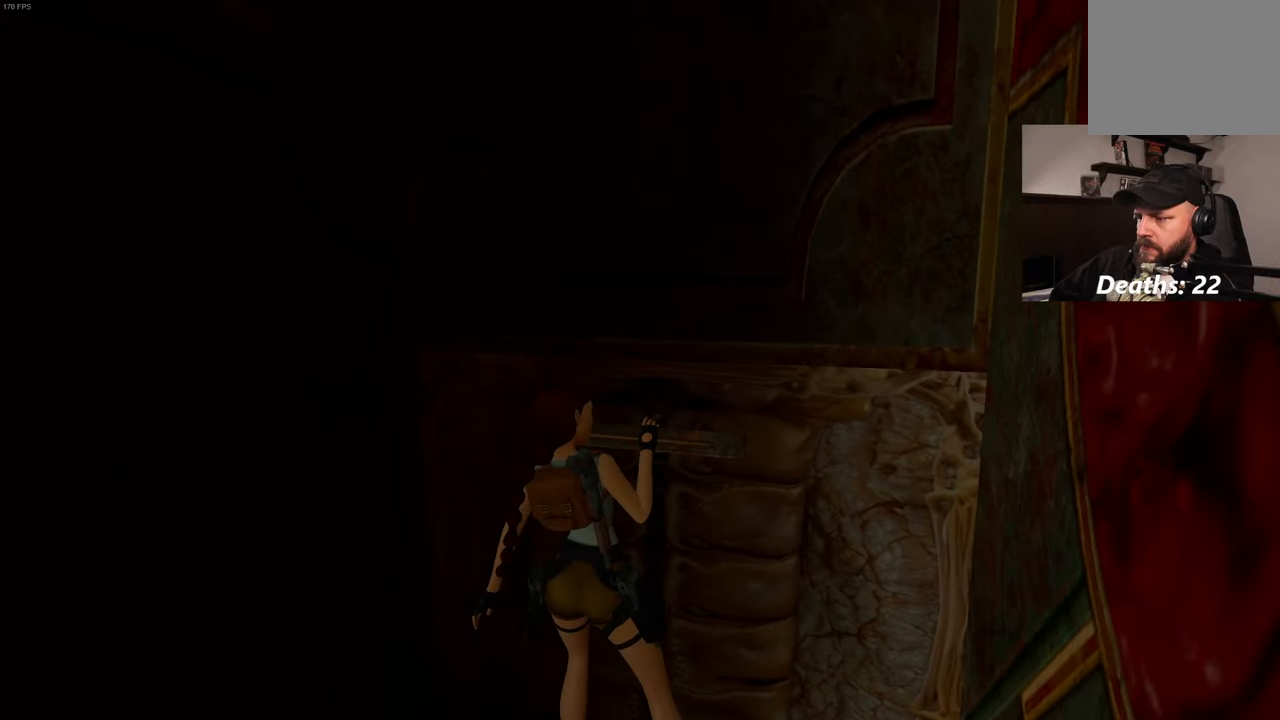
{"dt_ms": 500, "buttons": [], "left_stick": "center", "right_stick": "left", "events": []}
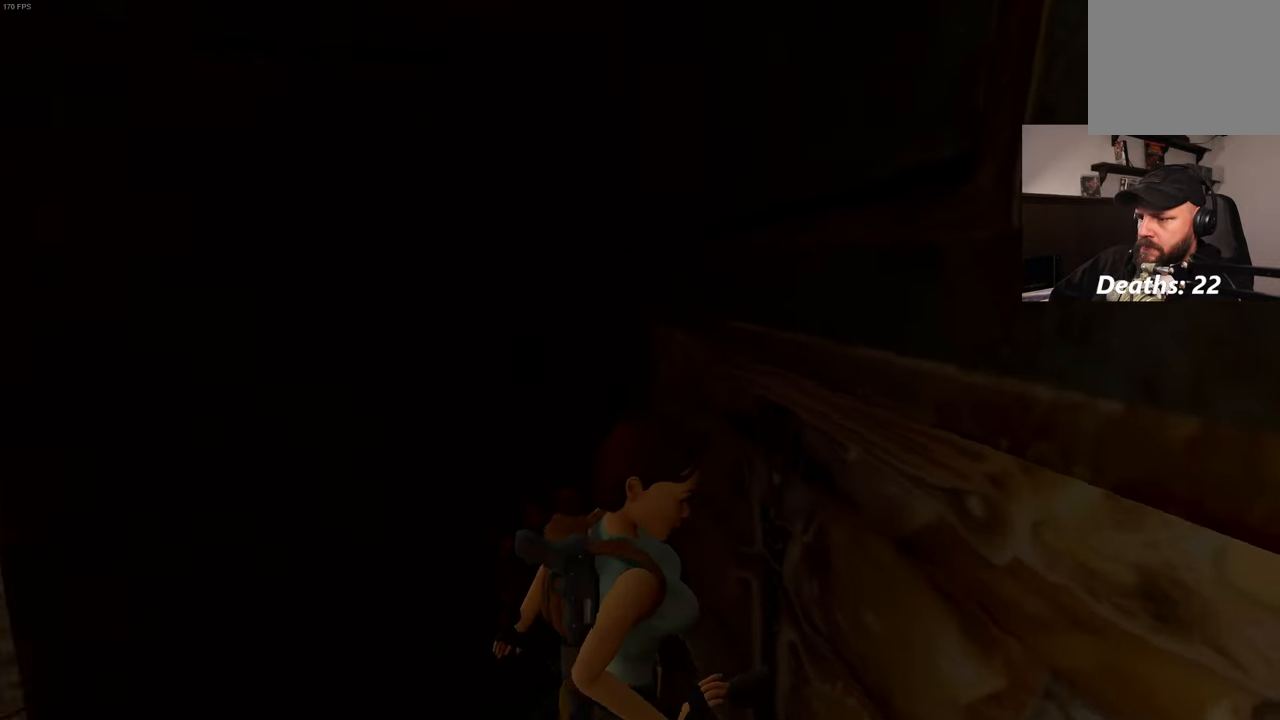
{"dt_ms": 500, "buttons": [], "left_stick": "center", "right_stick": "center", "events": [[350, "right_stick", "center"]]}
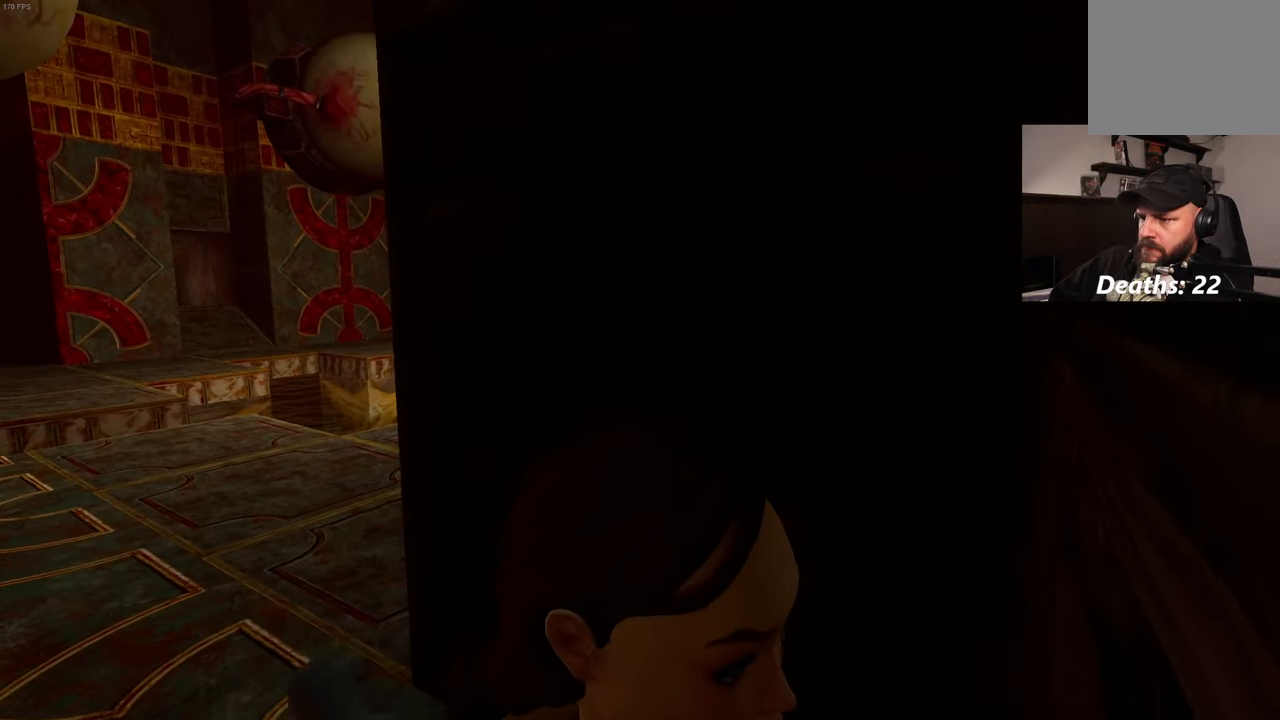
{"dt_ms": 500, "buttons": [], "left_stick": "up-left", "right_stick": "left", "events": [[367, "left_stick", "up-left"], [367, "right_stick", "left"]]}
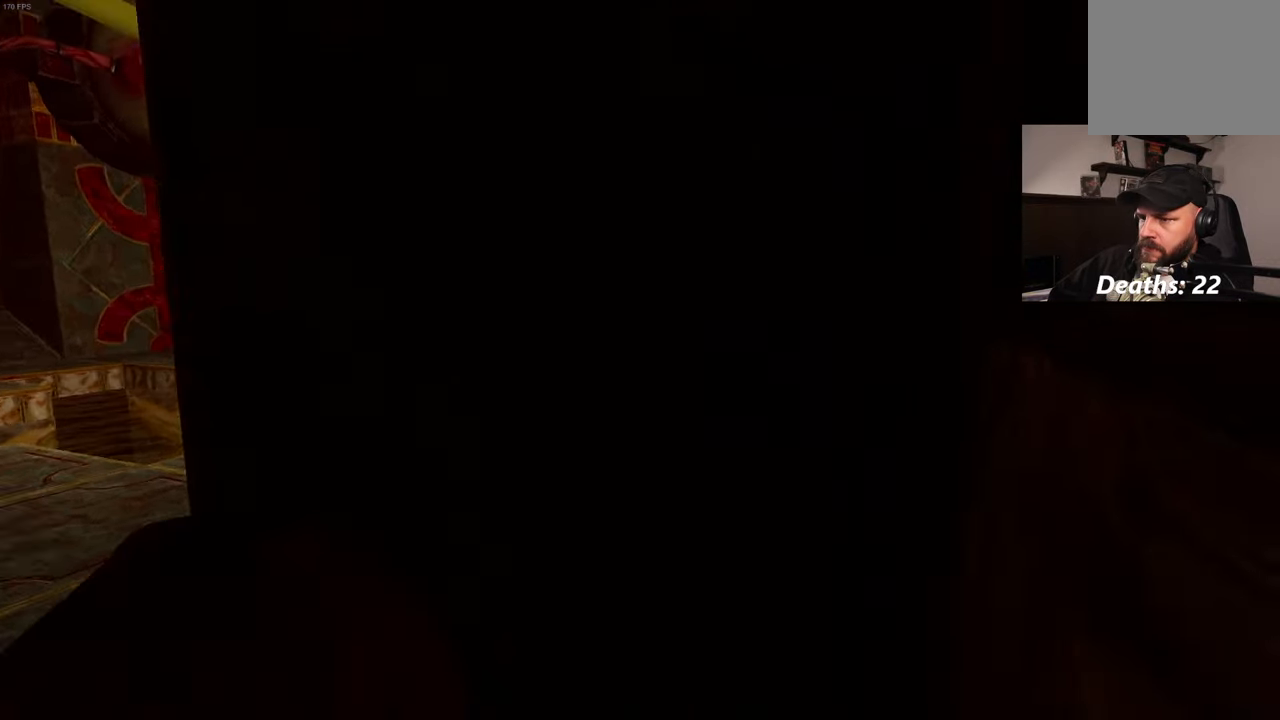
{"dt_ms": 500, "buttons": [], "left_stick": "up", "right_stick": "right", "events": [[84, "right_stick", "center"], [300, "right_stick", "left"], [417, "right_stick", "center"], [500, "left_stick", "up"], [500, "right_stick", "right"]]}
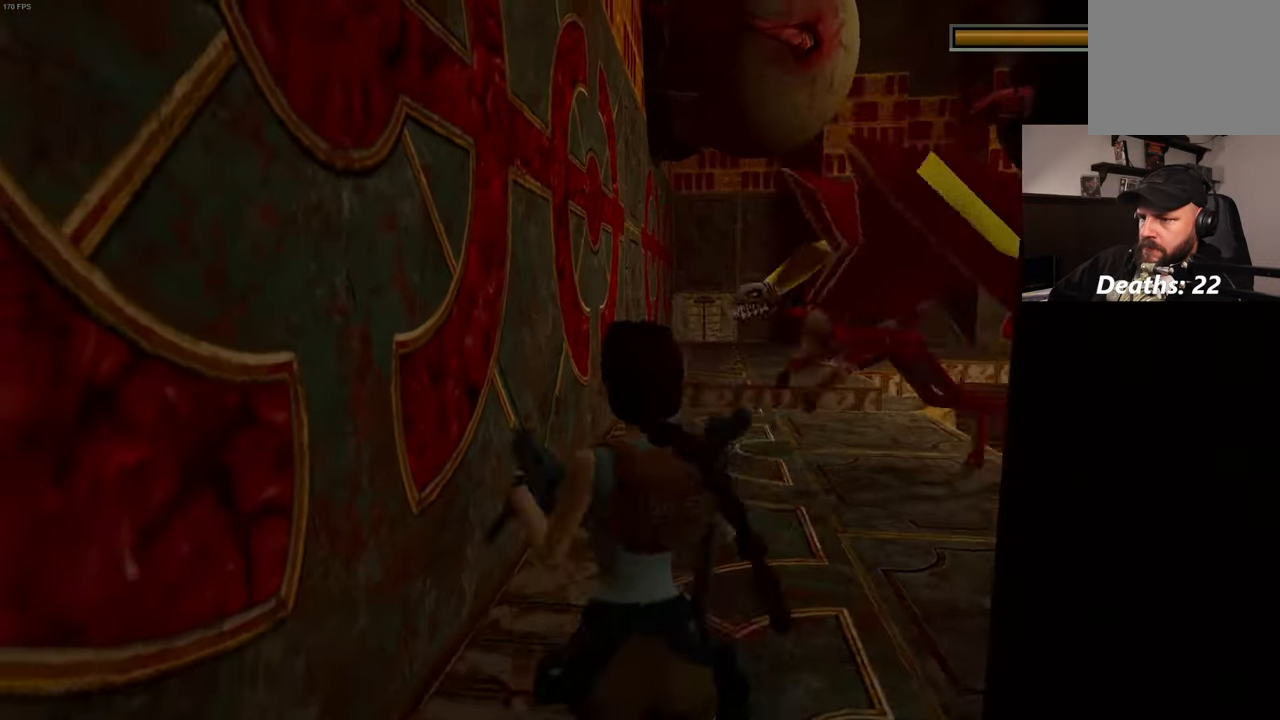
{"dt_ms": 500, "buttons": [], "left_stick": "up", "right_stick": "center"}
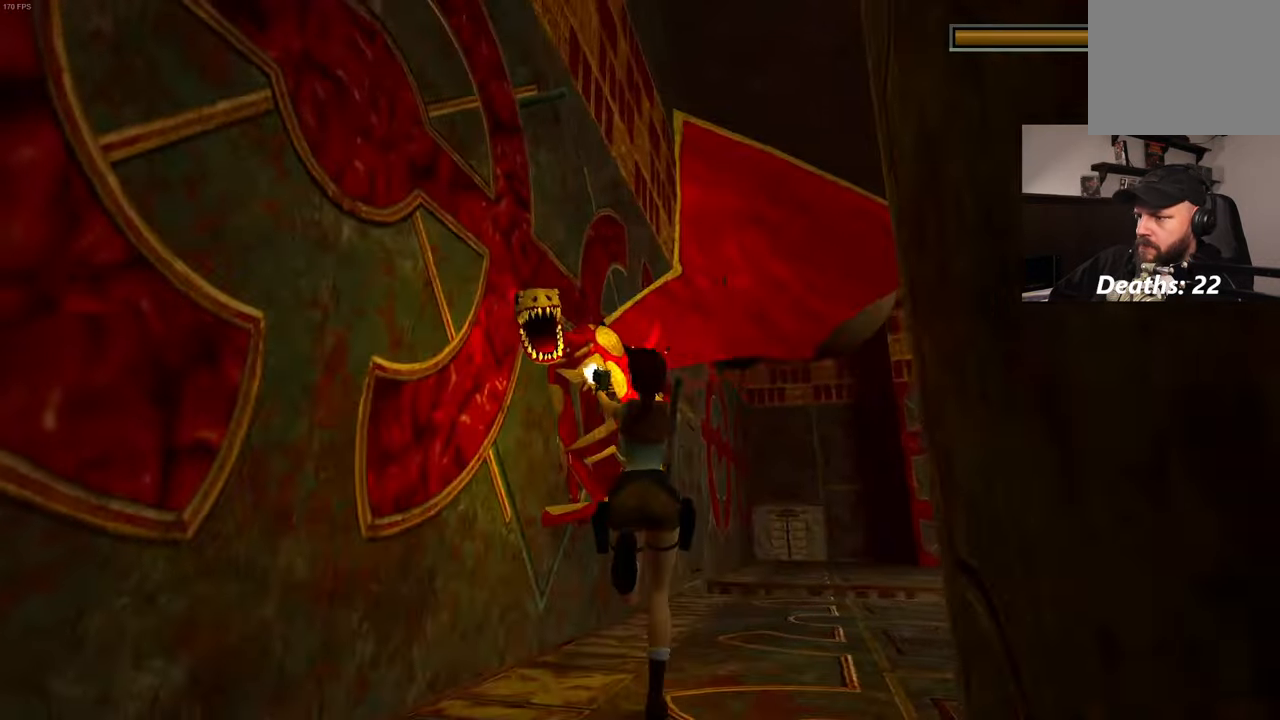
{"dt_ms": 1000, "buttons": [], "left_stick": "down-left", "right_stick": "down-right"}
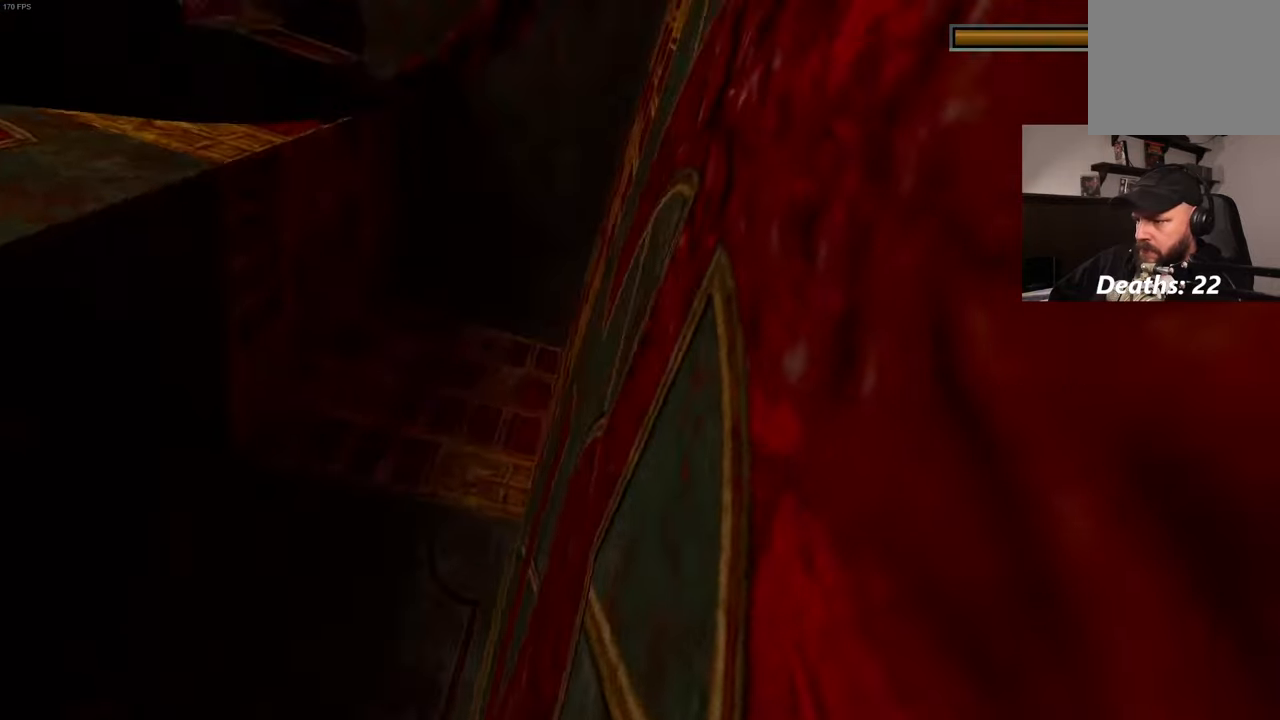
{"dt_ms": 500, "buttons": [], "left_stick": "up-right", "right_stick": "down-right", "events": [[83, "left_stick", "down-right"], [216, "left_stick", "up-right"]]}
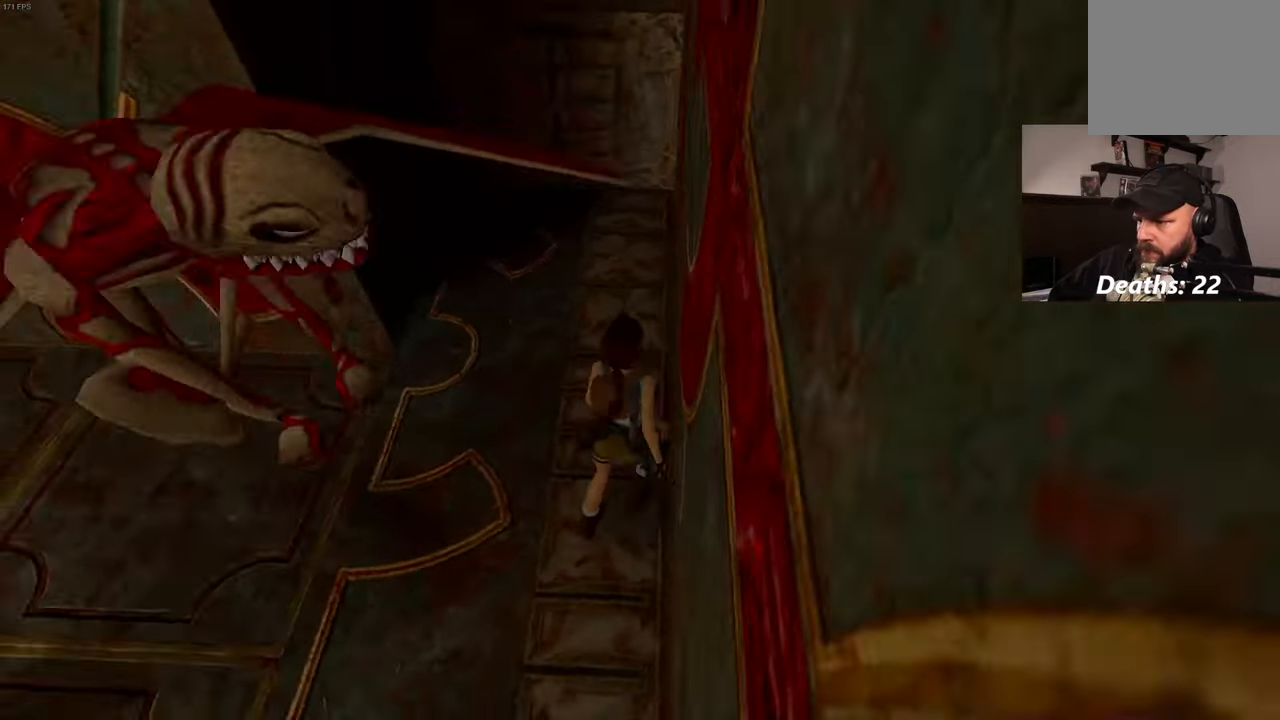
{"dt_ms": 500, "buttons": [], "left_stick": "down-left", "right_stick": "left", "events": [[166, "right_stick", "center"], [200, "left_stick", "up-left"], [350, "right_stick", "left"], [400, "left_stick", "down-left"]]}
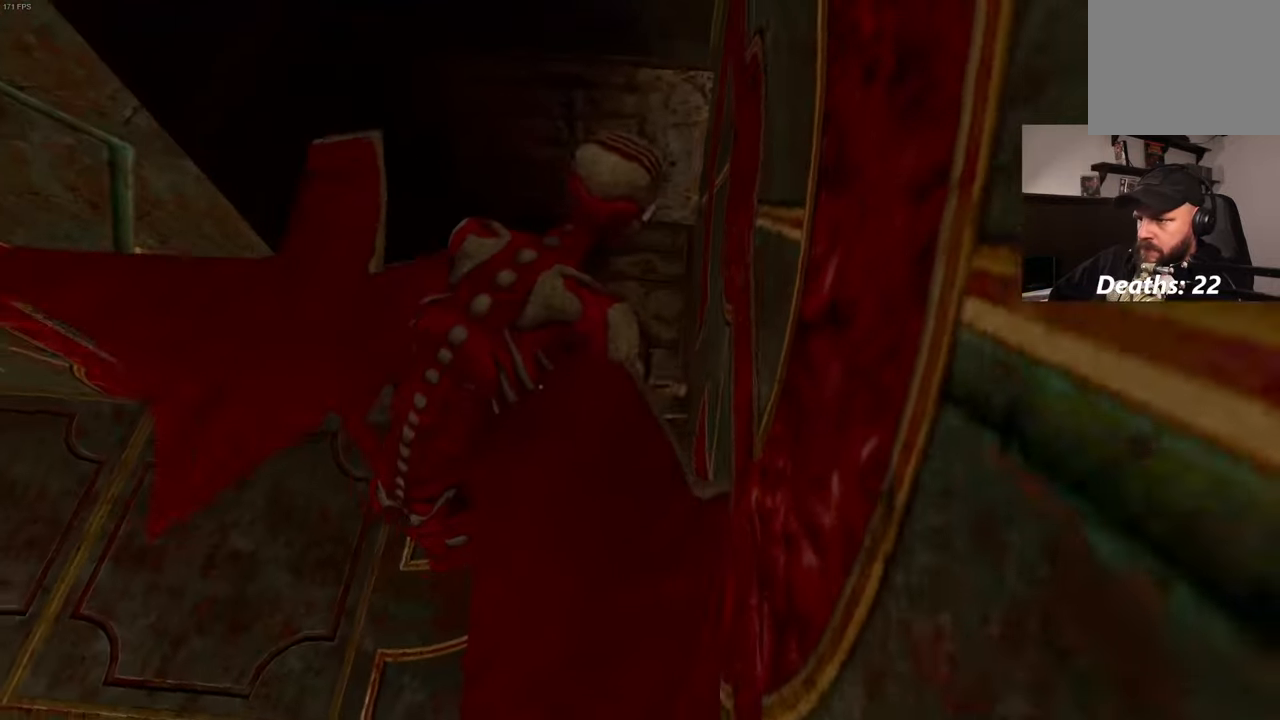
{"dt_ms": 500, "buttons": [], "left_stick": "up-left", "right_stick": "left", "events": [[366, "right_stick", "center"], [466, "left_stick", "up-left"], [500, "right_stick", "left"]]}
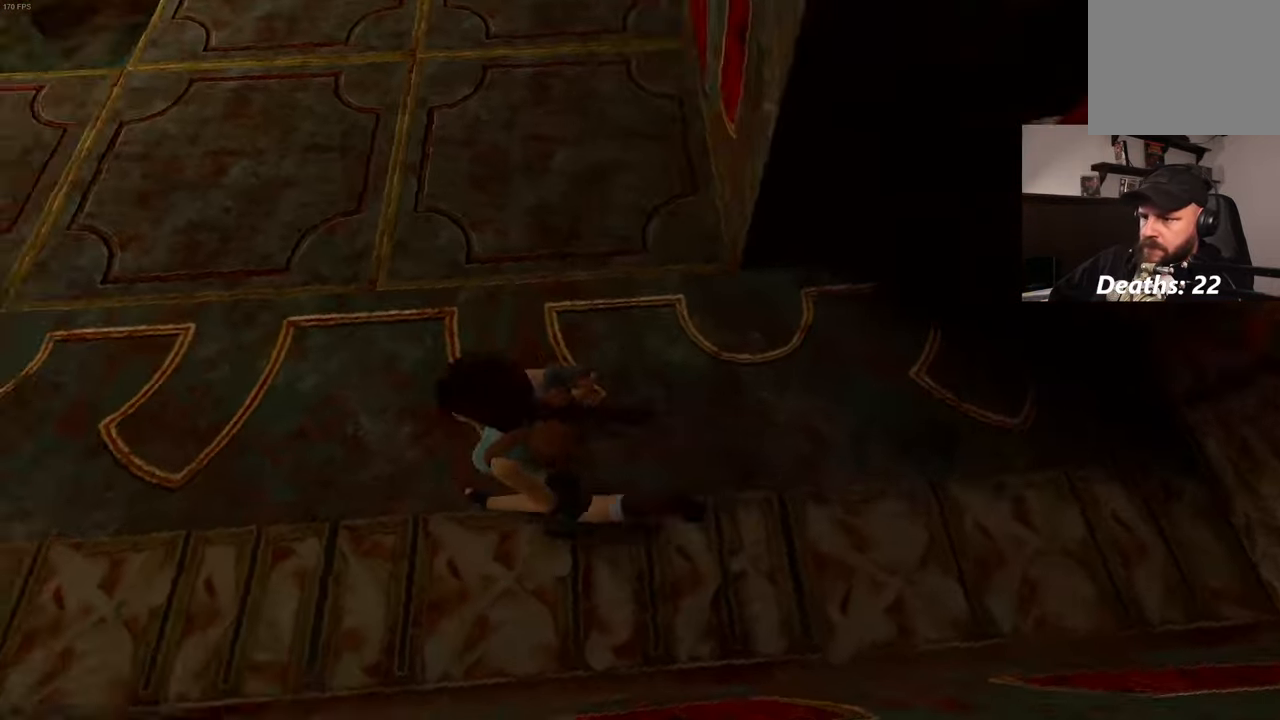
{"dt_ms": 500, "buttons": [], "left_stick": "up", "right_stick": "up-left", "events": [[366, "right_stick", "up-left"], [450, "left_stick", "up"]]}
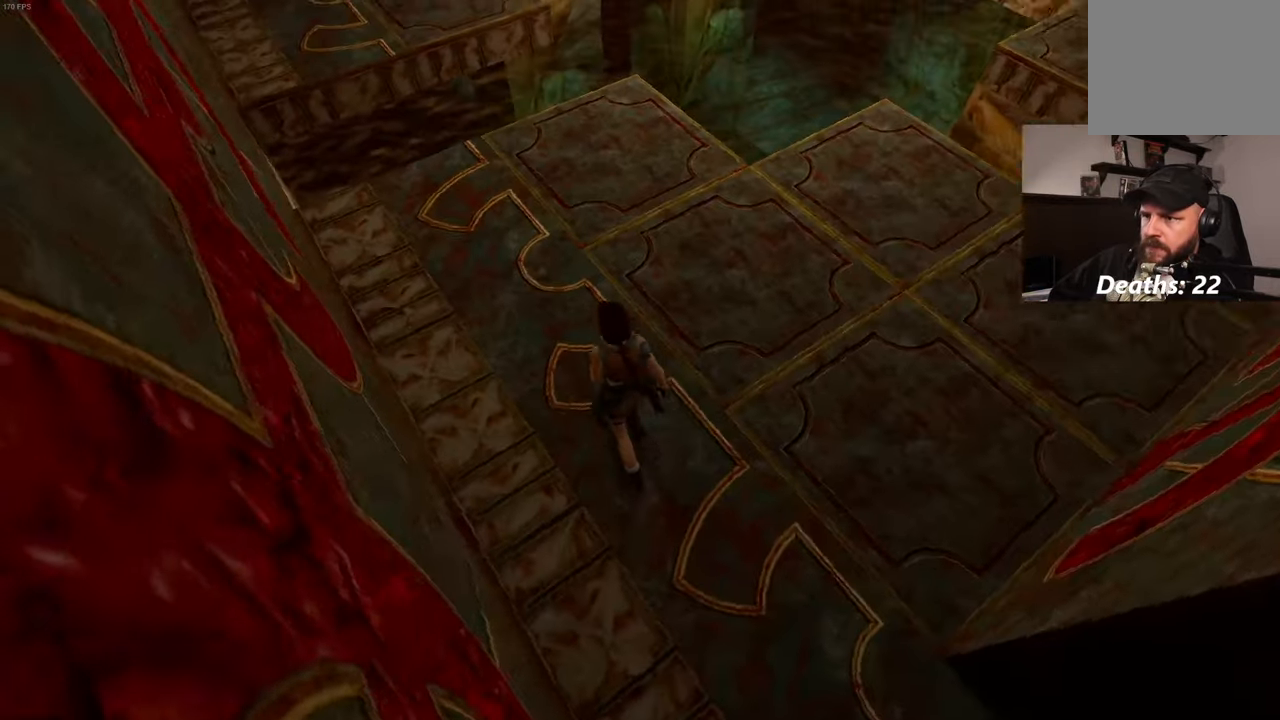
{"dt_ms": 500, "buttons": [], "left_stick": "up", "right_stick": "center", "events": [[33, "right_stick", "center"], [350, "DPAD_DOWN", "down"], [350, "right_stick", "left"], [400, "DPAD_DOWN", "up"], [450, "right_stick", "center"]]}
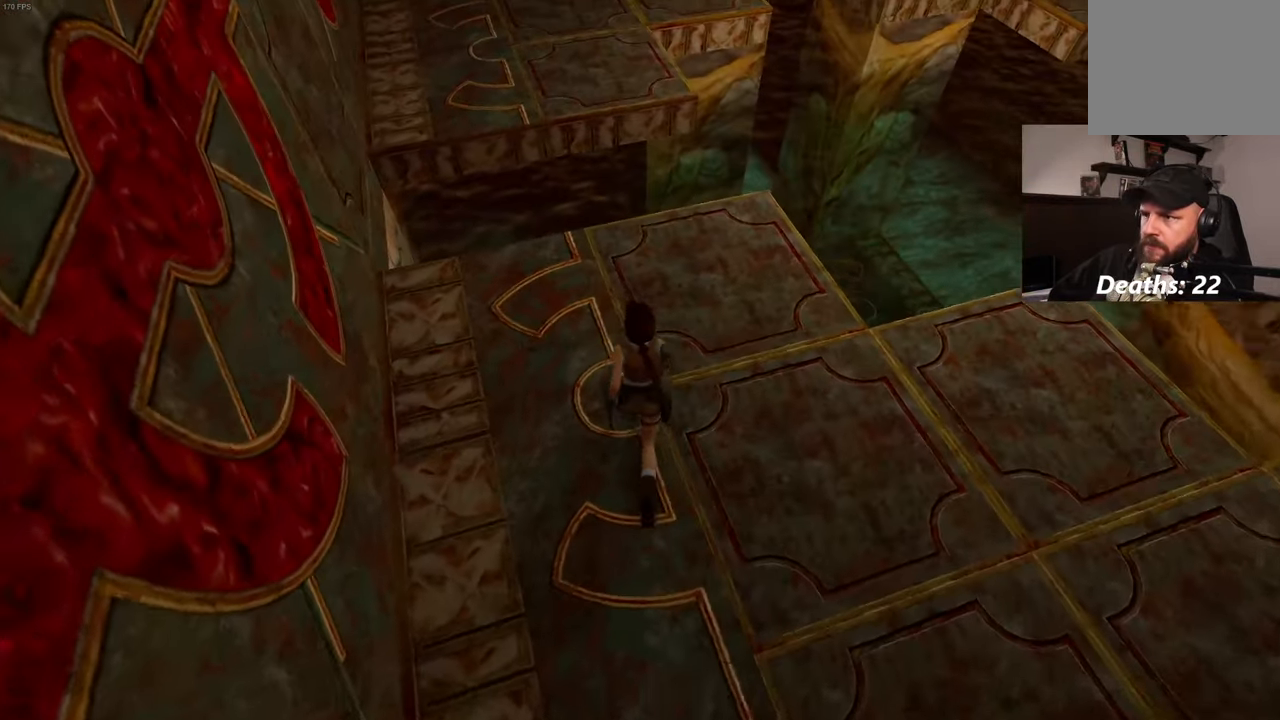
{"dt_ms": 500, "buttons": ["SQUARE"], "left_stick": "up", "right_stick": "center", "events": [[116, "left_stick", "up-left"], [250, "left_stick", "up"], [450, "SQUARE", "down"]]}
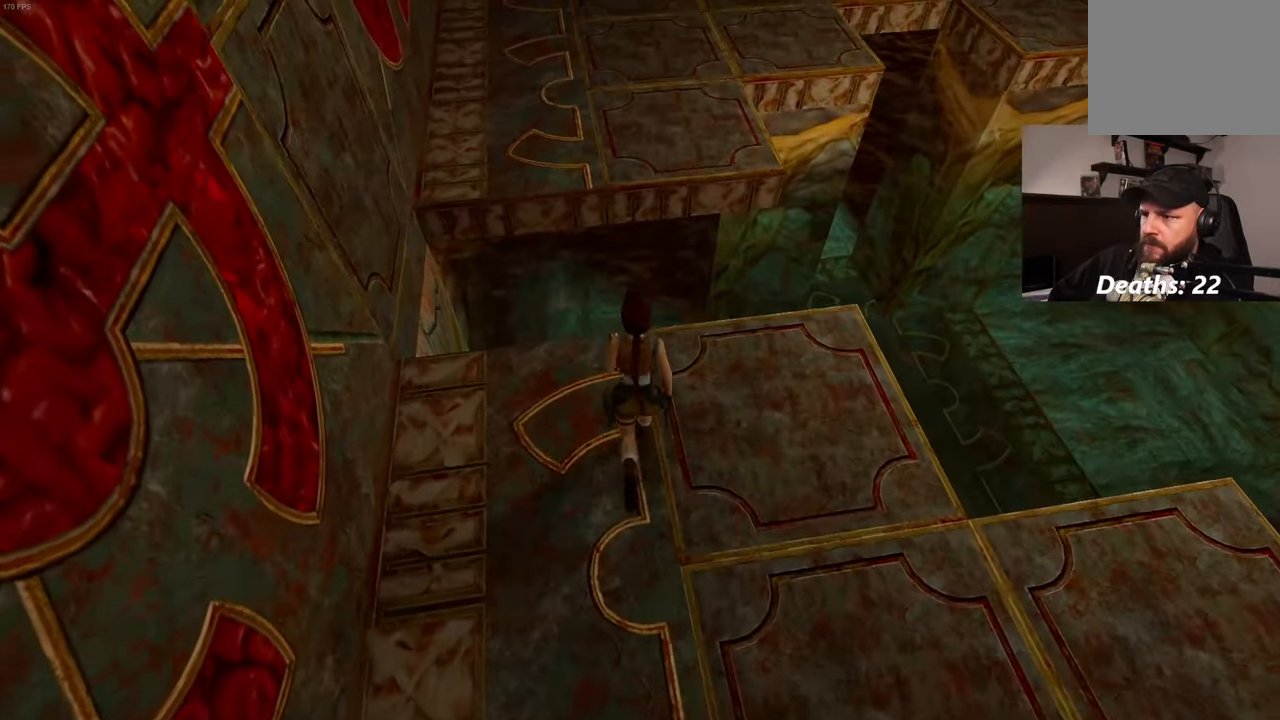
{"dt_ms": 500, "buttons": [], "left_stick": "center", "right_stick": "center", "events": [[133, "SQUARE", "up"], [266, "CIRCLE", "down"], [333, "left_stick", "center"], [383, "CIRCLE", "up"]]}
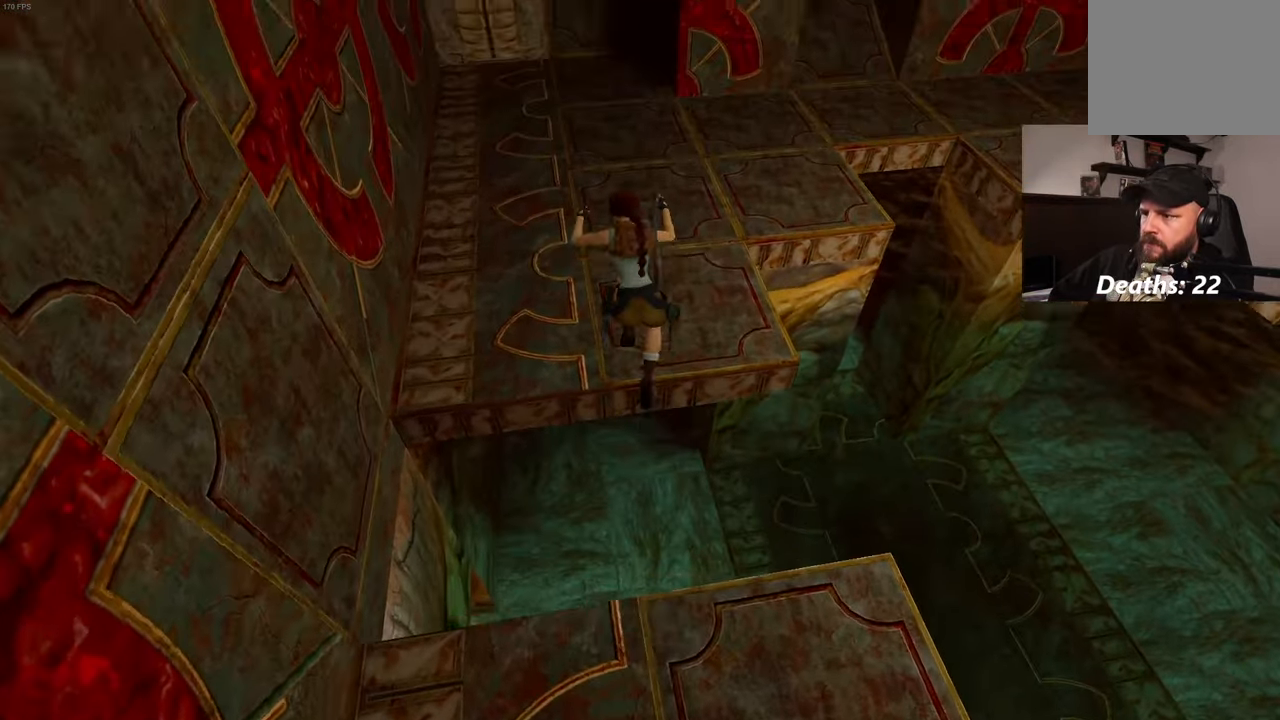
{"dt_ms": 1000, "buttons": ["R2"], "left_stick": "center", "right_stick": "center"}
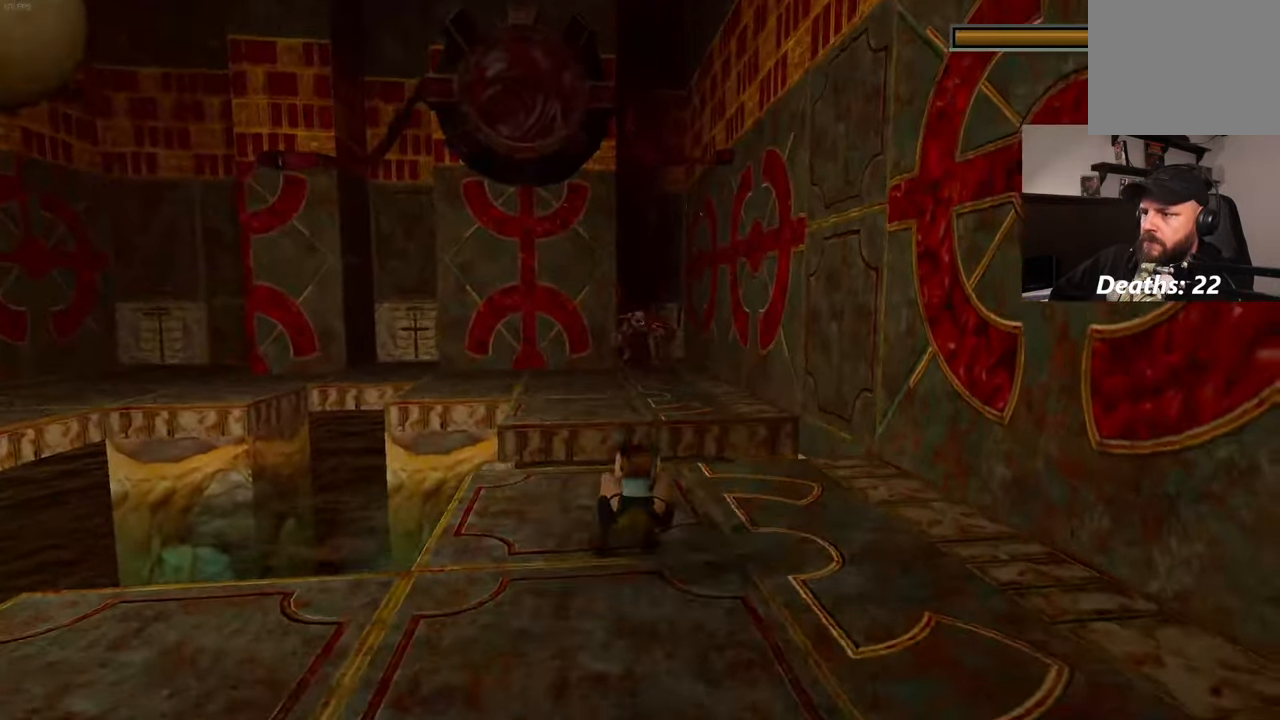
{"dt_ms": 500, "buttons": ["SQUARE", "R2"], "left_stick": "up", "right_stick": "center", "events": [[66, "SQUARE", "down"], [133, "left_stick", "up"]]}
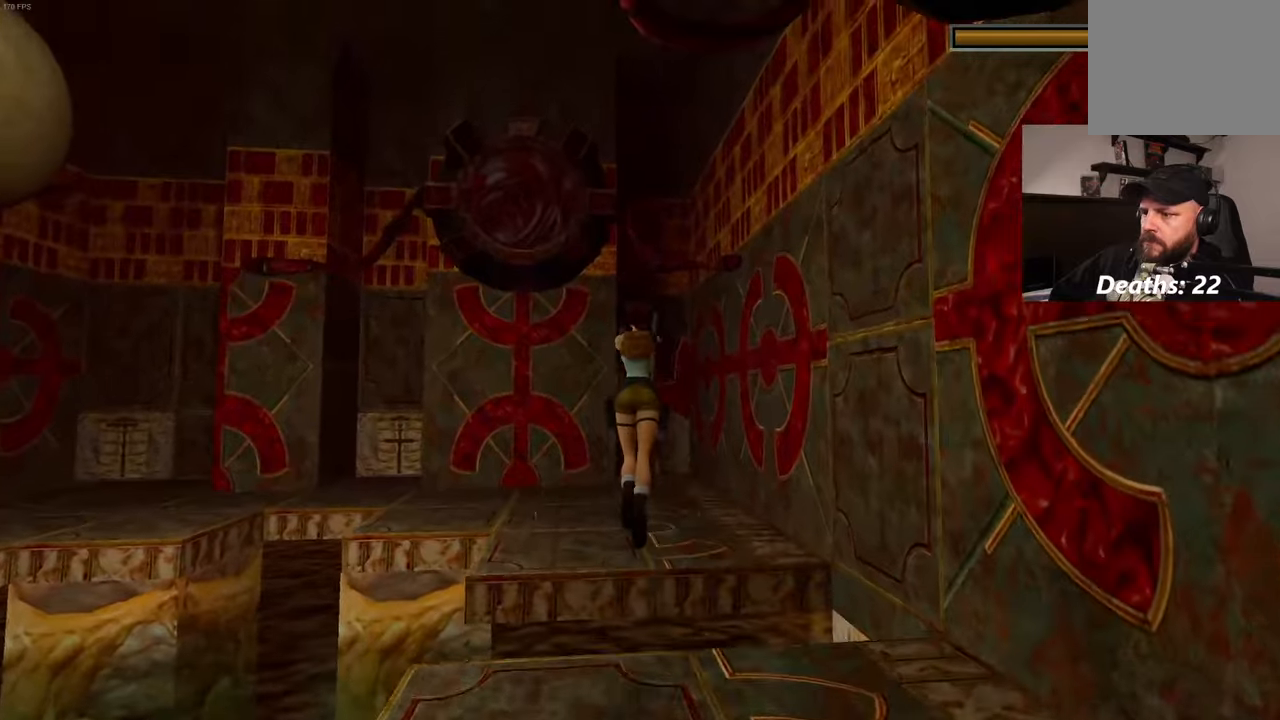
{"dt_ms": 500, "buttons": ["SQUARE", "R2"], "left_stick": "up-left", "right_stick": "center", "events": [[200, "left_stick", "up-left"]]}
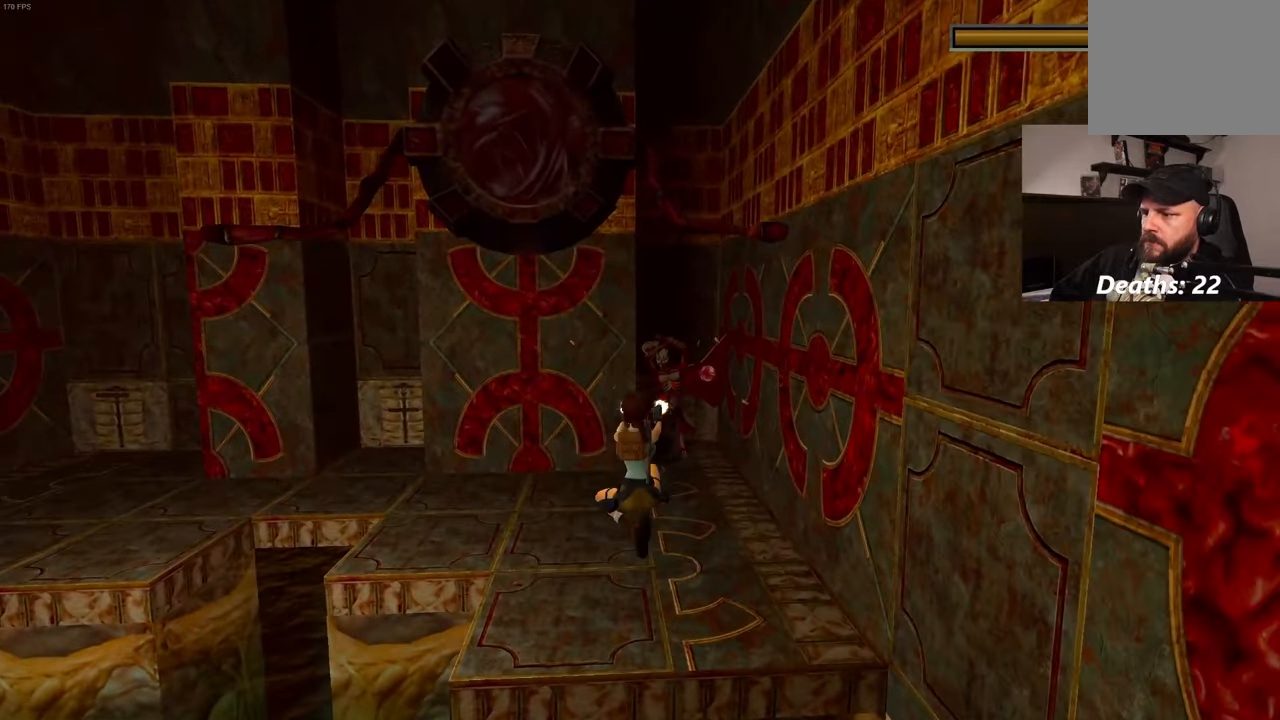
{"dt_ms": 1000, "buttons": ["SQUARE"], "left_stick": "up-left", "right_stick": "center"}